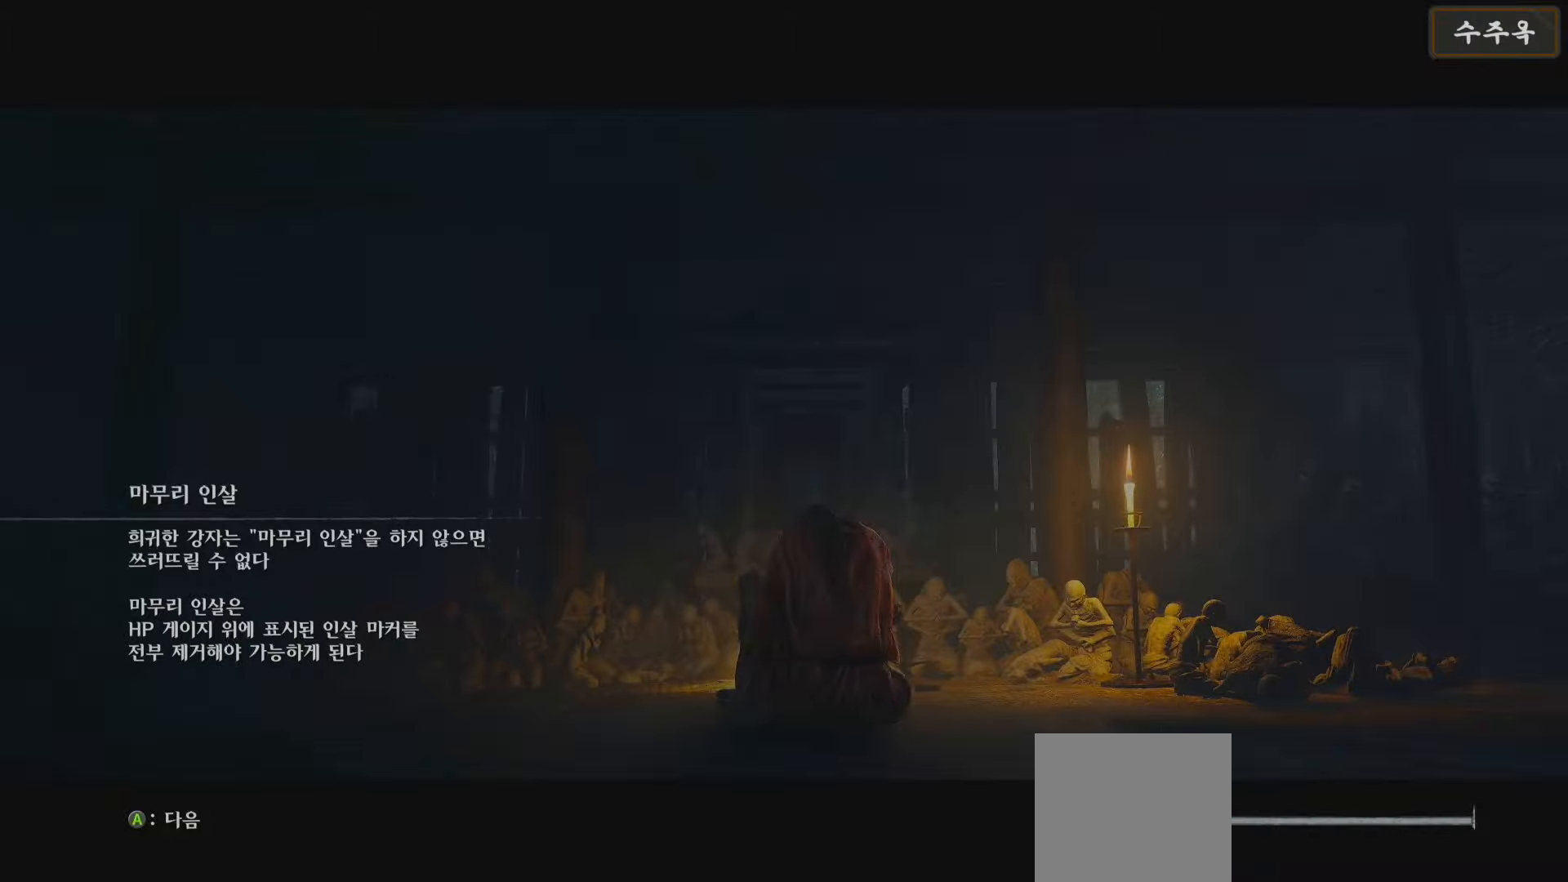
Gameplay with a controller (Xbox layout); each line is a JSON object with the inputs held at the frame after it. "events" lists button and stick changes between this image and that frame as [ms after this image, input, new state], when the widget could be followed in between.
{"buttons": [], "left_stick": "up-right", "right_stick": "center", "events": [[250, "left_stick", "up-right"]]}
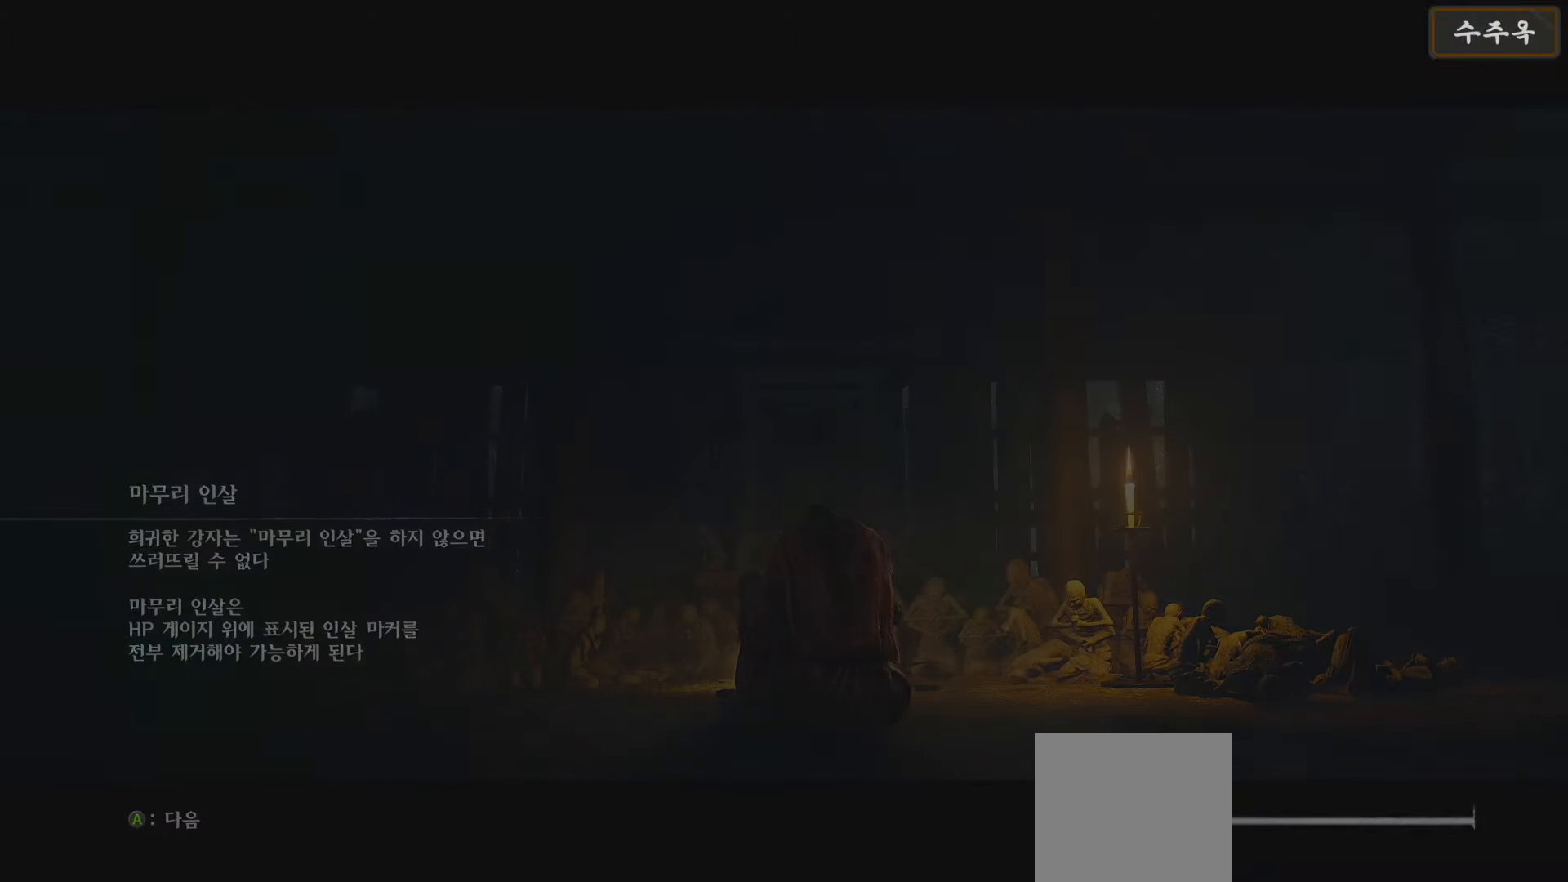
{"buttons": [], "left_stick": "center", "right_stick": "down-right", "events": [[100, "left_stick", "center"], [250, "right_stick", "down-right"]]}
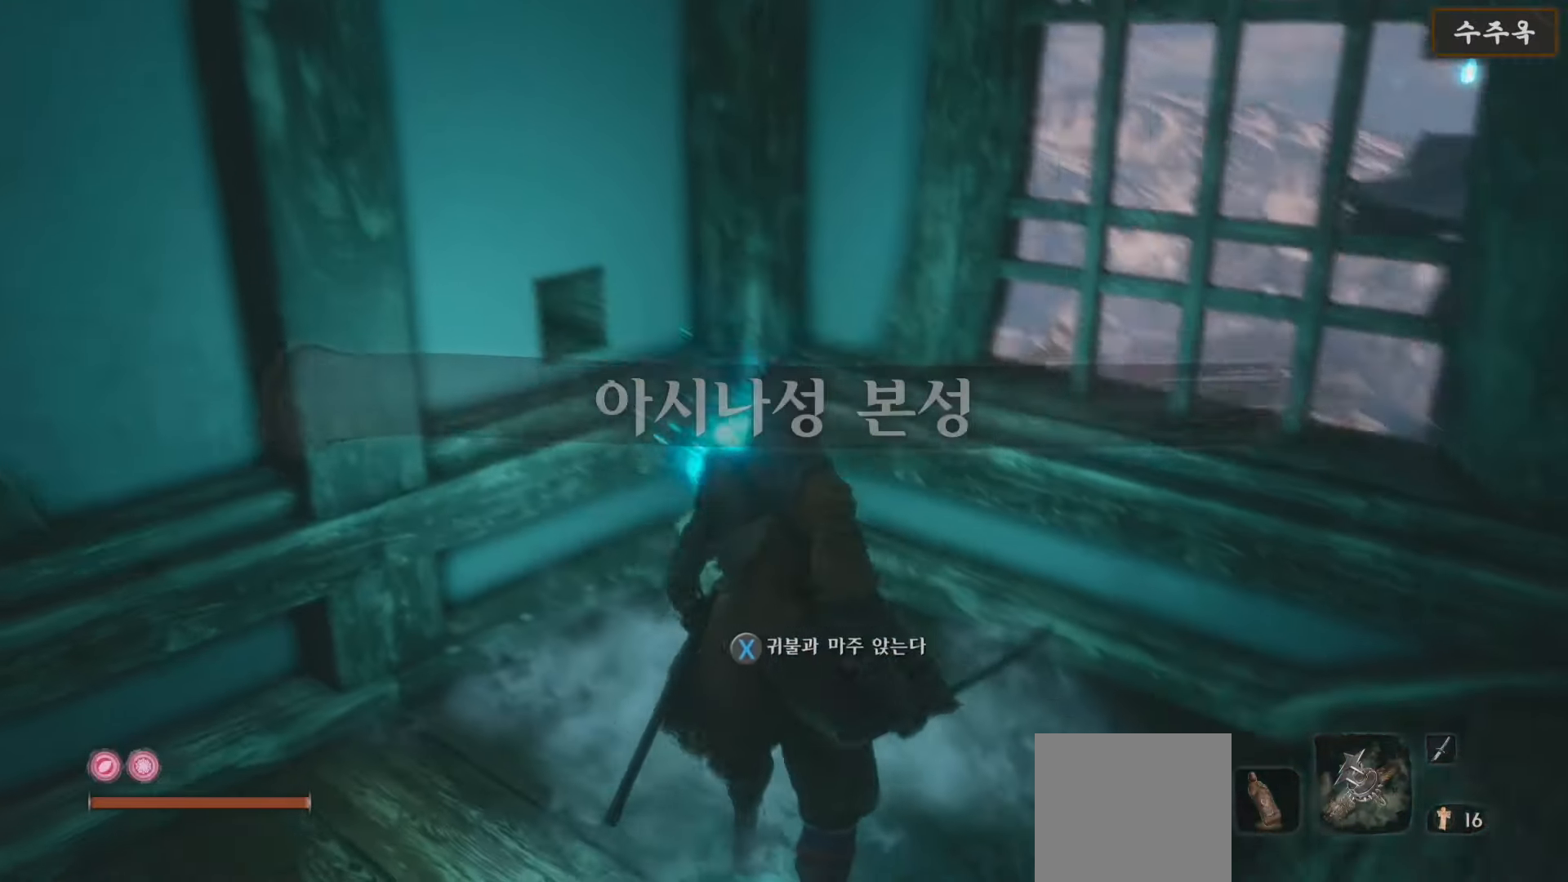
{"buttons": [], "left_stick": "right", "right_stick": "right", "events": [[100, "right_stick", "center"], [183, "right_stick", "right"], [500, "left_stick", "right"]]}
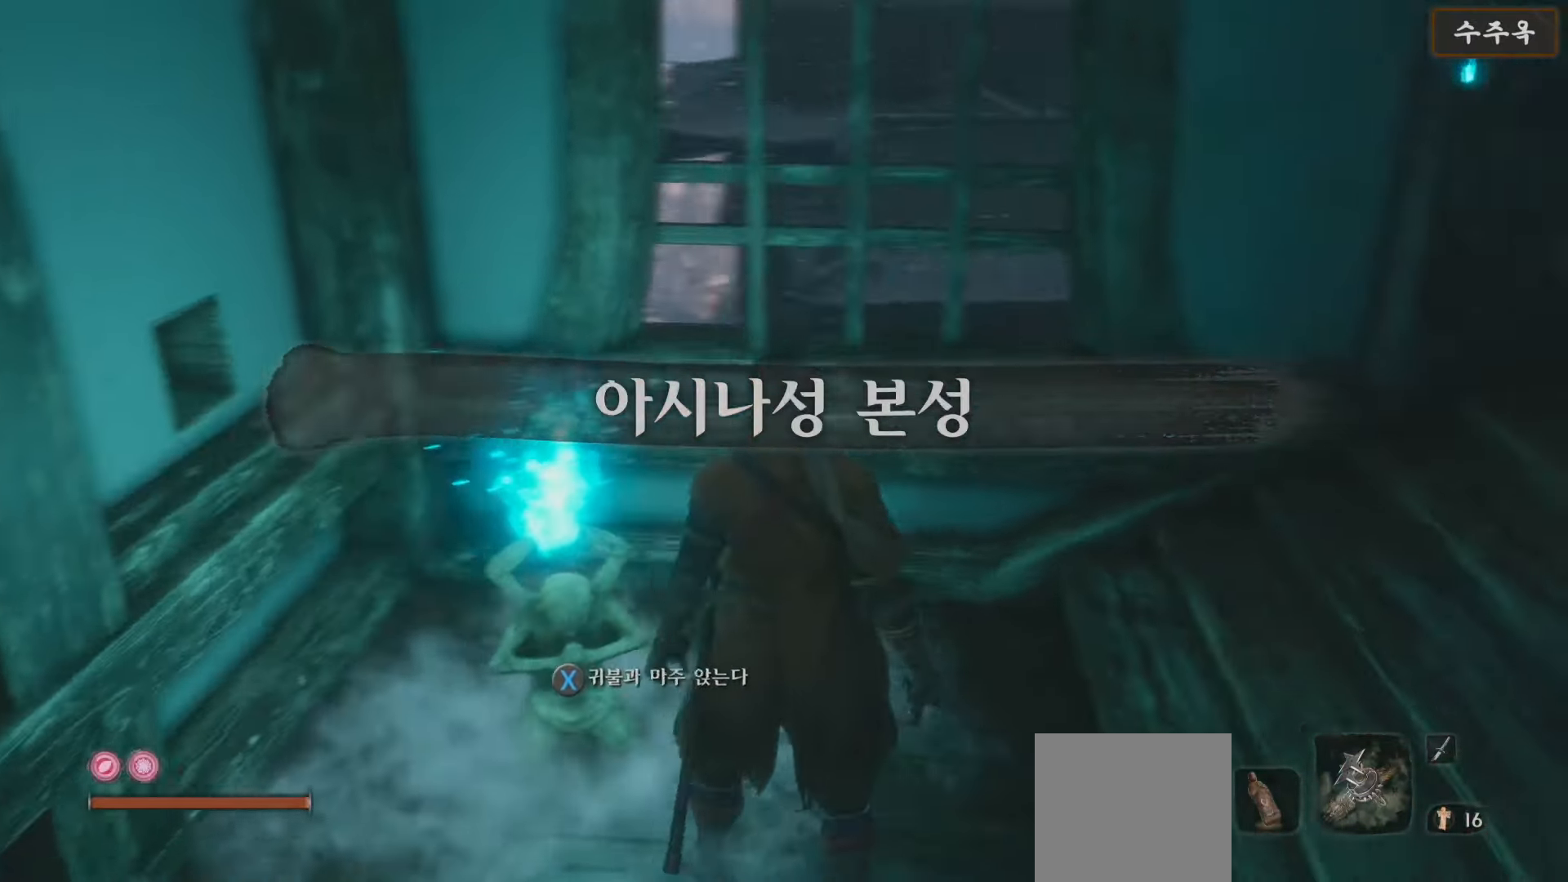
{"buttons": [], "left_stick": "up-right", "right_stick": "right", "events": [[83, "left_stick", "up-right"]]}
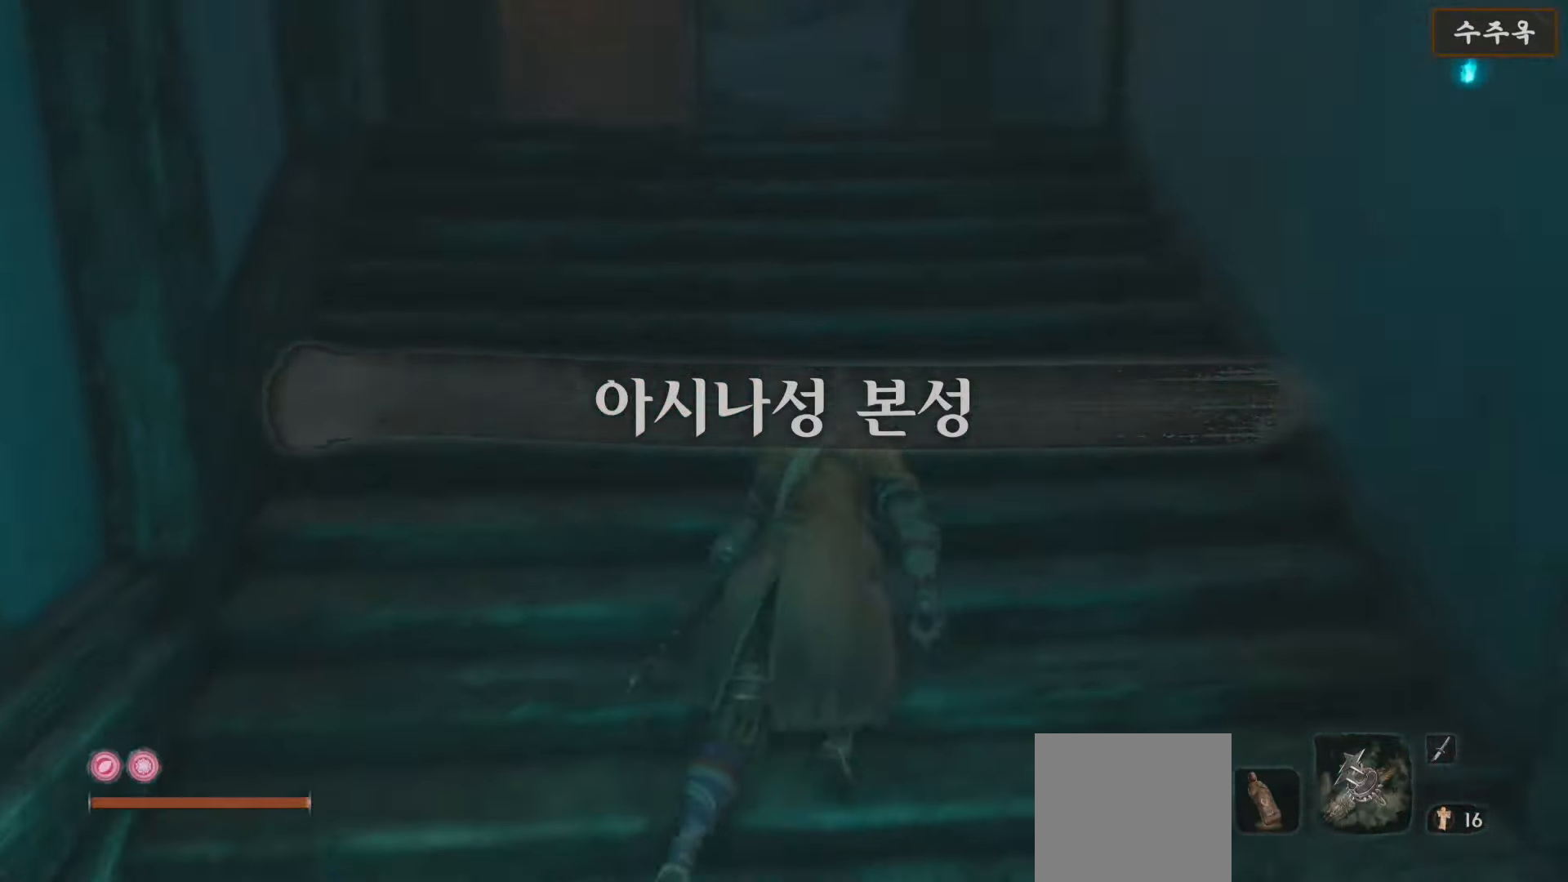
{"buttons": [], "left_stick": "up", "right_stick": "down-right", "events": [[17, "right_stick", "center"], [83, "left_stick", "up"], [483, "right_stick", "down-right"]]}
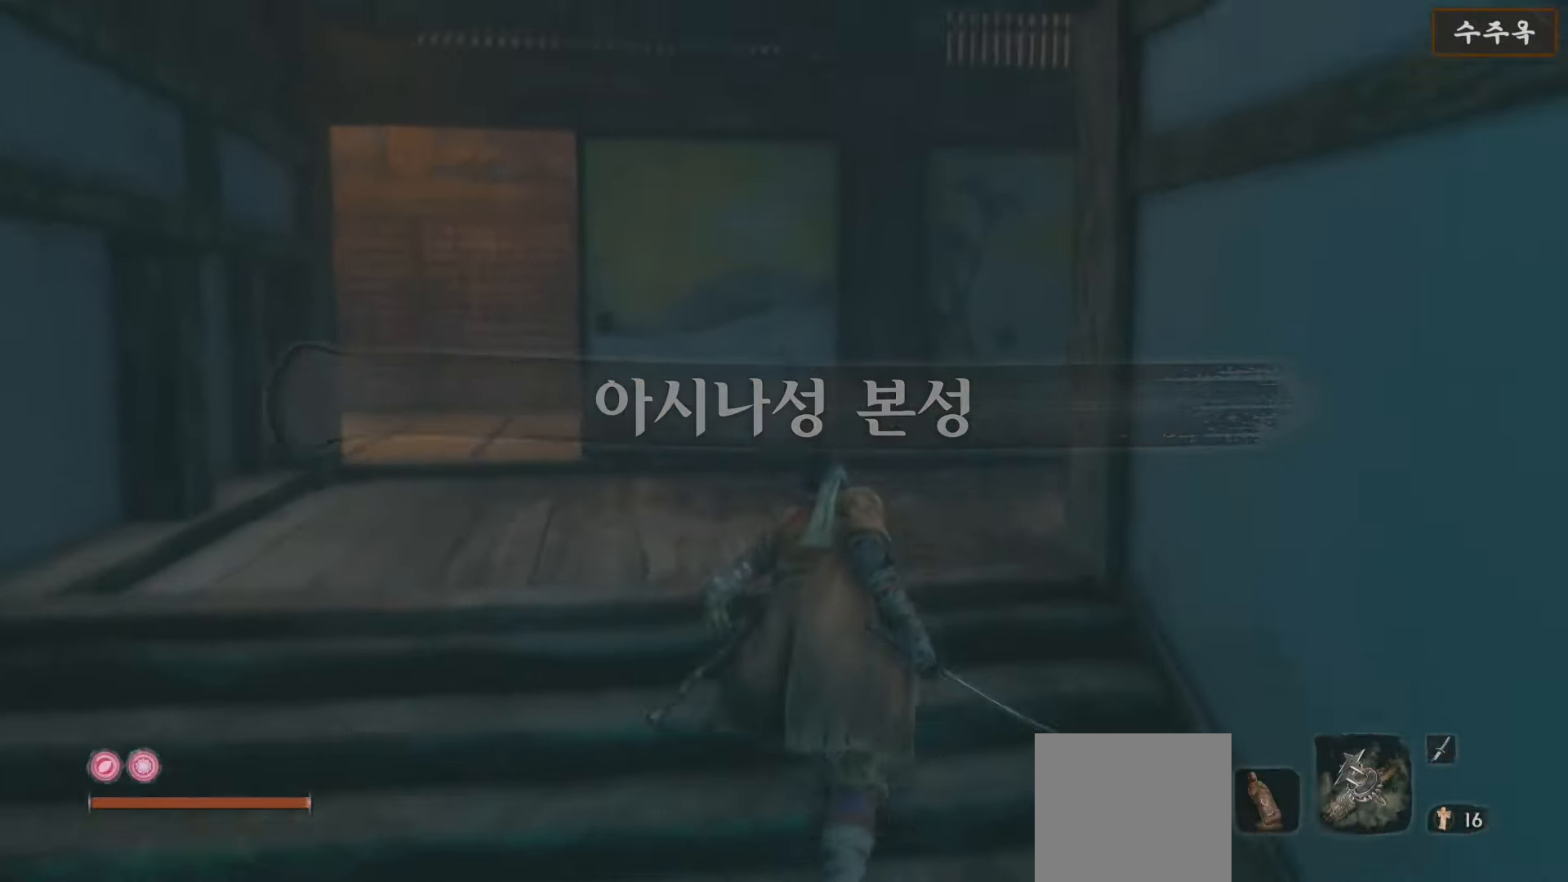
{"buttons": [], "left_stick": "up", "right_stick": "center", "events": [[483, "right_stick", "center"]]}
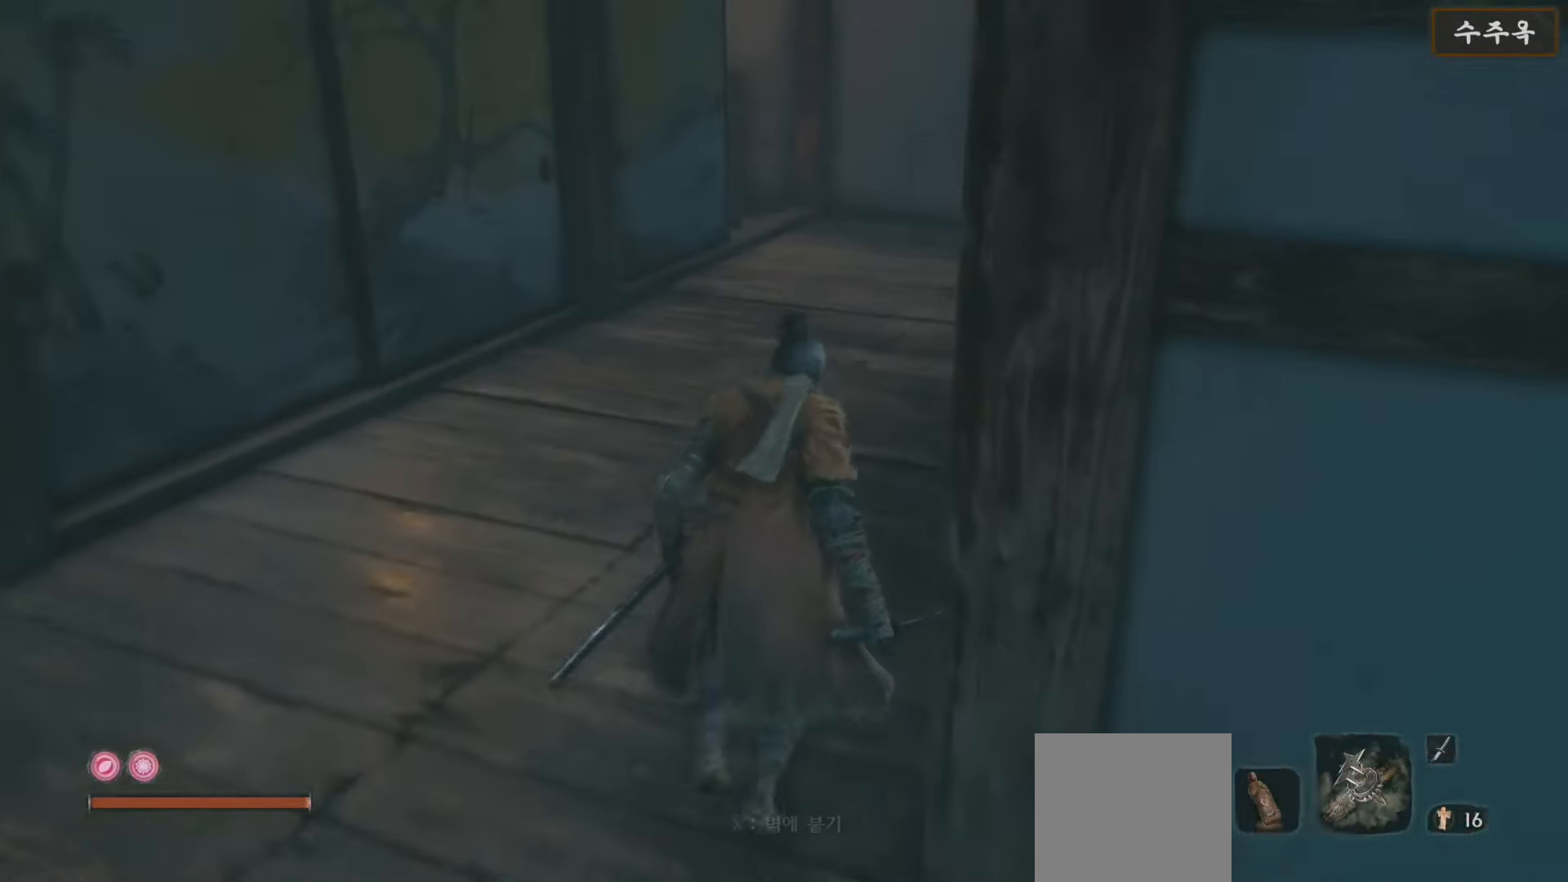
{"buttons": [], "left_stick": "up", "right_stick": "center", "events": []}
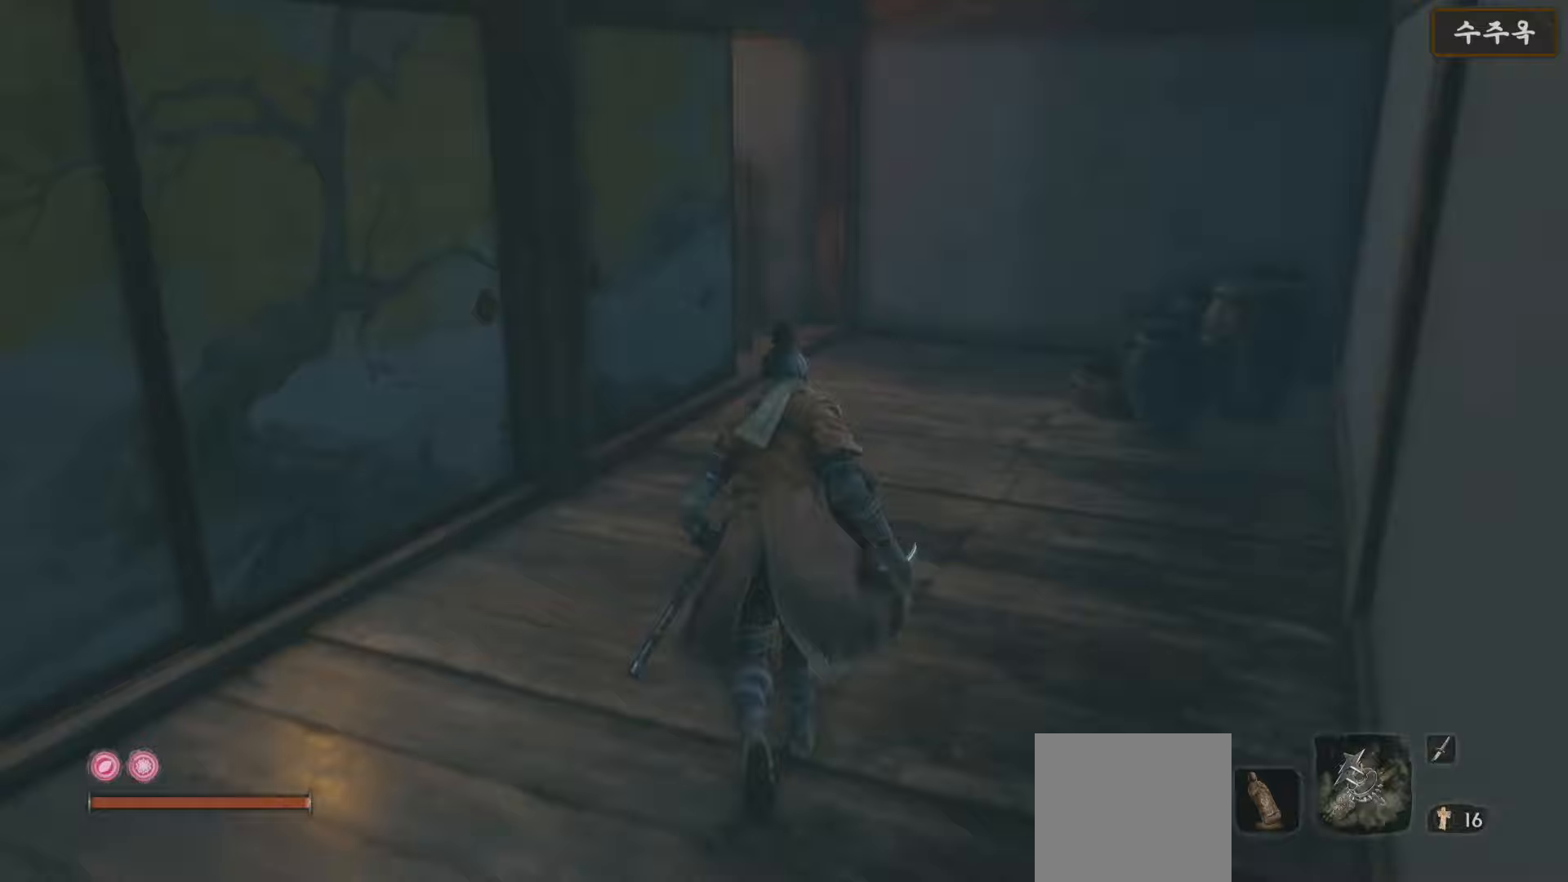
{"buttons": [], "left_stick": "up-right", "right_stick": "left", "events": [[150, "right_stick", "left"], [283, "left_stick", "up-right"]]}
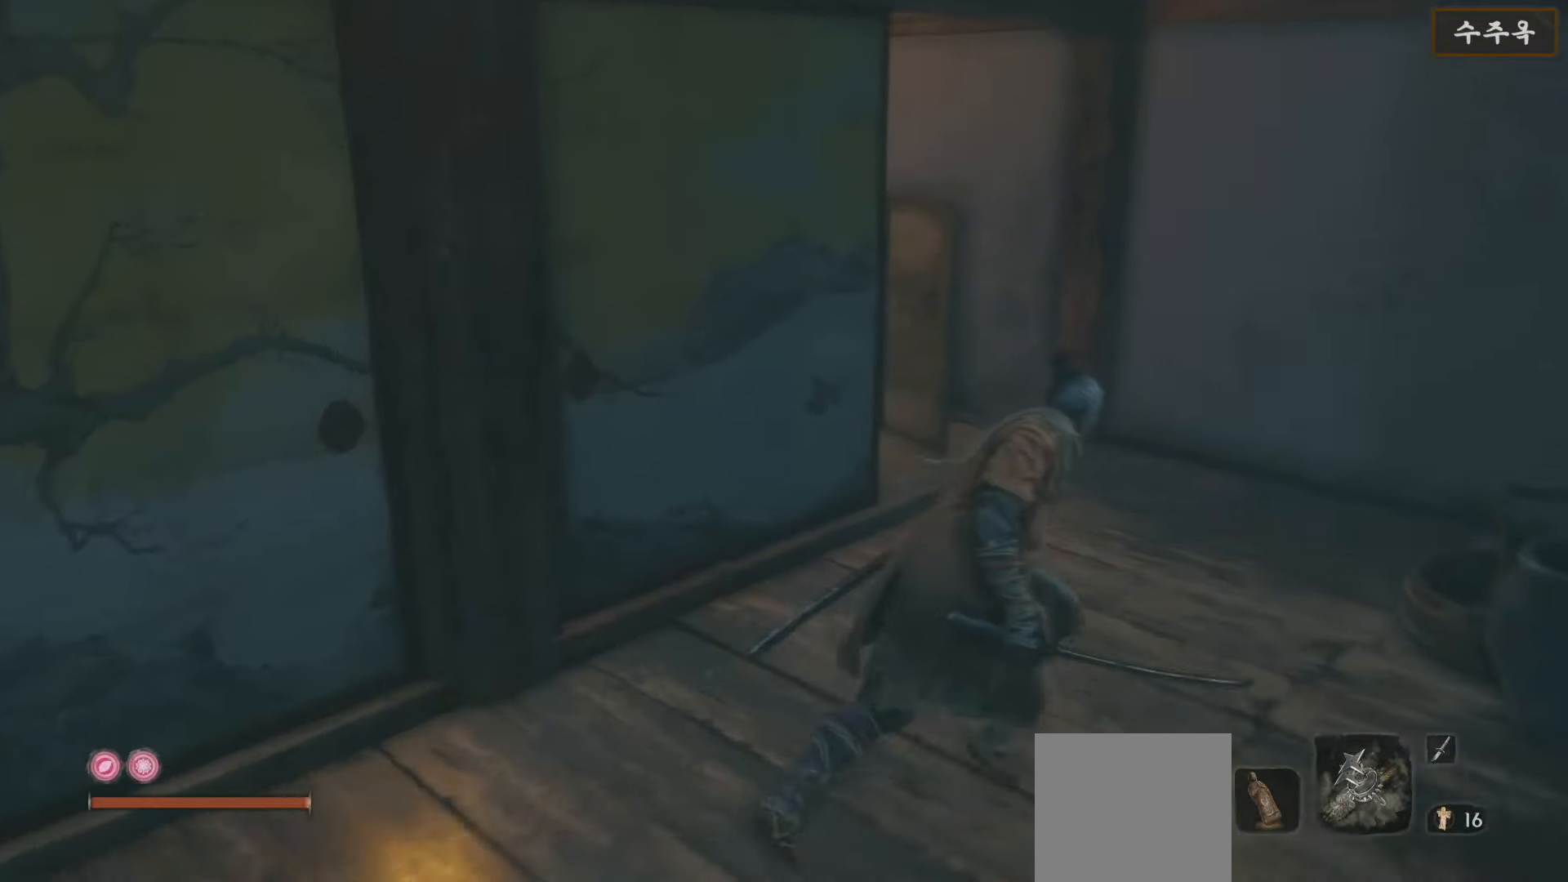
{"buttons": [], "left_stick": "up-right", "right_stick": "left", "events": []}
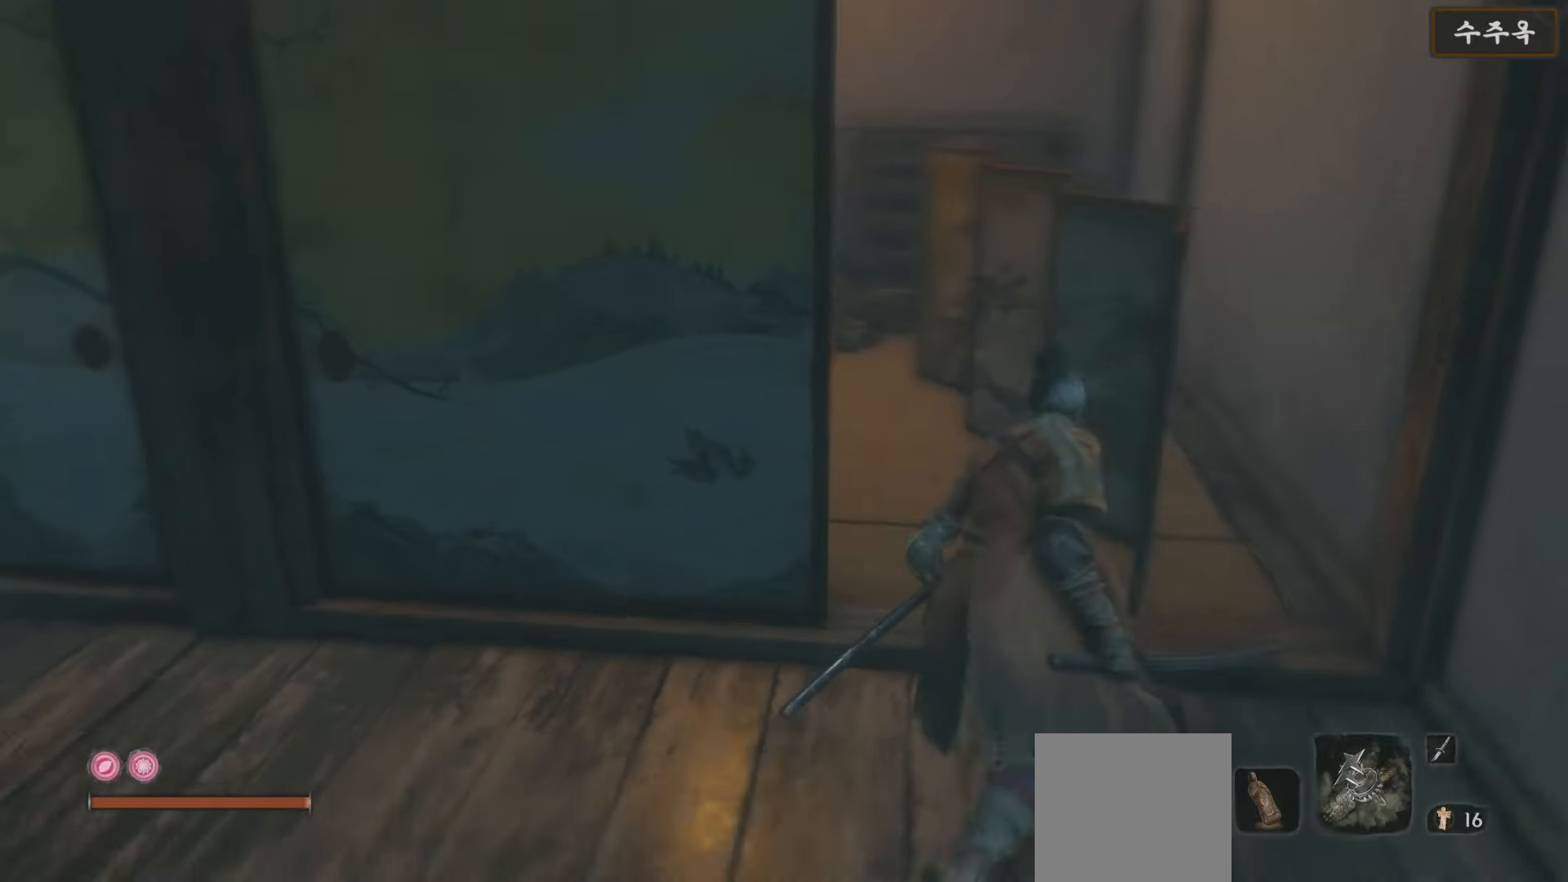
{"buttons": [], "left_stick": "up-right", "right_stick": "center", "events": [[400, "right_stick", "center"]]}
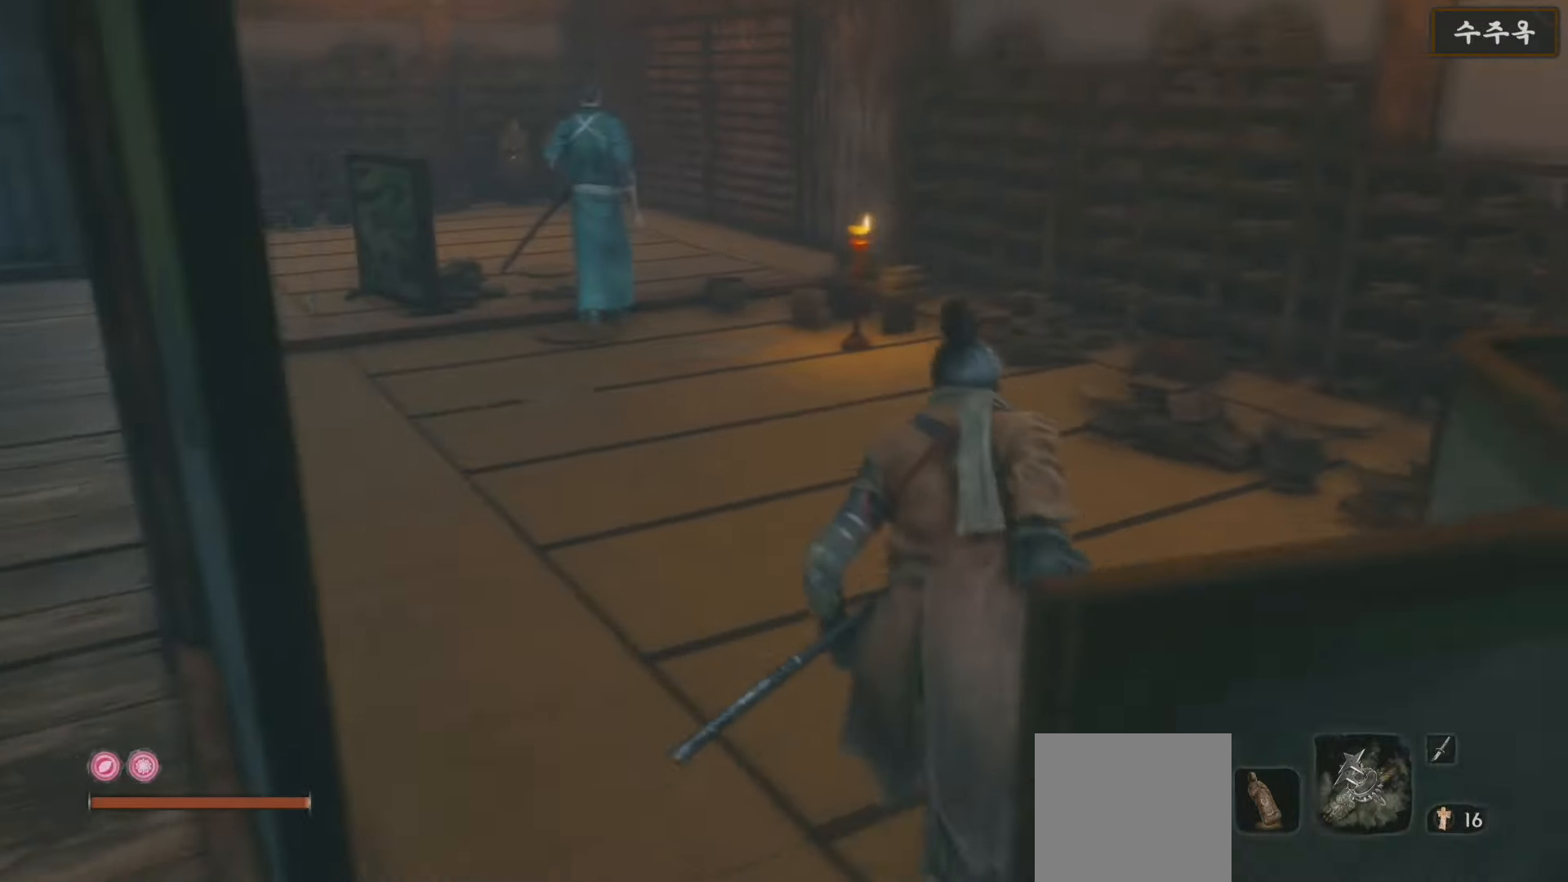
{"buttons": ["R3"], "left_stick": "up", "right_stick": "center", "events": [[33, "left_stick", "up"], [400, "R3", "down"]]}